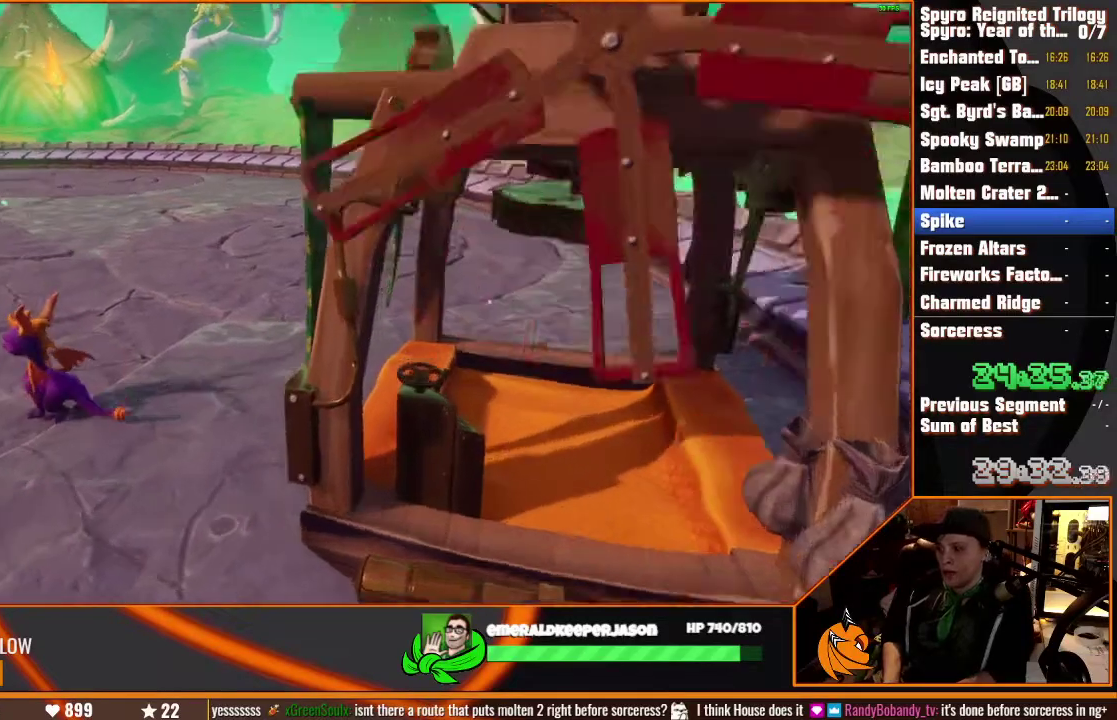
Gameplay with a controller (PlayStation layout); each line is a JSON object with the inputs held at the frame after it. "events" lists button and stick changes between this image and that frame as [ms after this image, input, new state], when the widget could be followed in between. This overlay highlights the sticks when they move; stick clicks (R3) are not distinguishable. Not read: CIRCLE CROSS DPAD_DOWN DPAD_LEFT DPAD_RIGHT DPAD_UP HOME L1 L2 L3 R1 R2 R3 SELECT START TOUCHPAD TRIANGLE.
{"buttons": [], "left_stick": "center", "right_stick": "center", "events": [[400, "SQUARE", "down"], [450, "SQUARE", "up"]]}
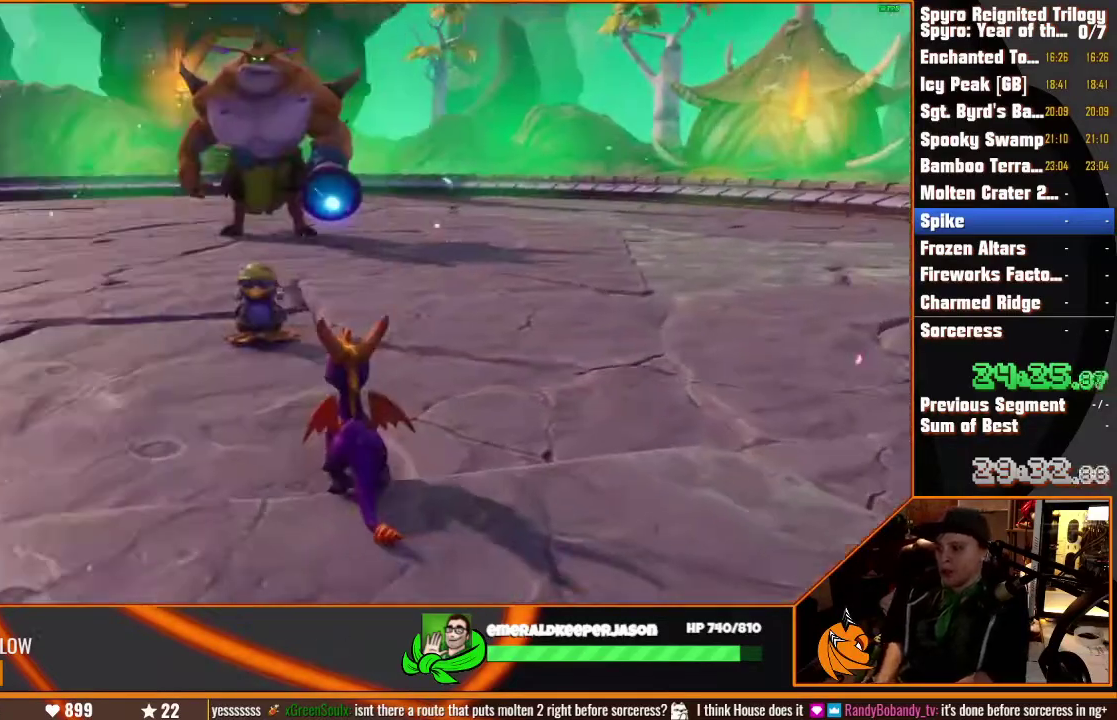
{"buttons": ["SQUARE"], "left_stick": "center", "right_stick": "center"}
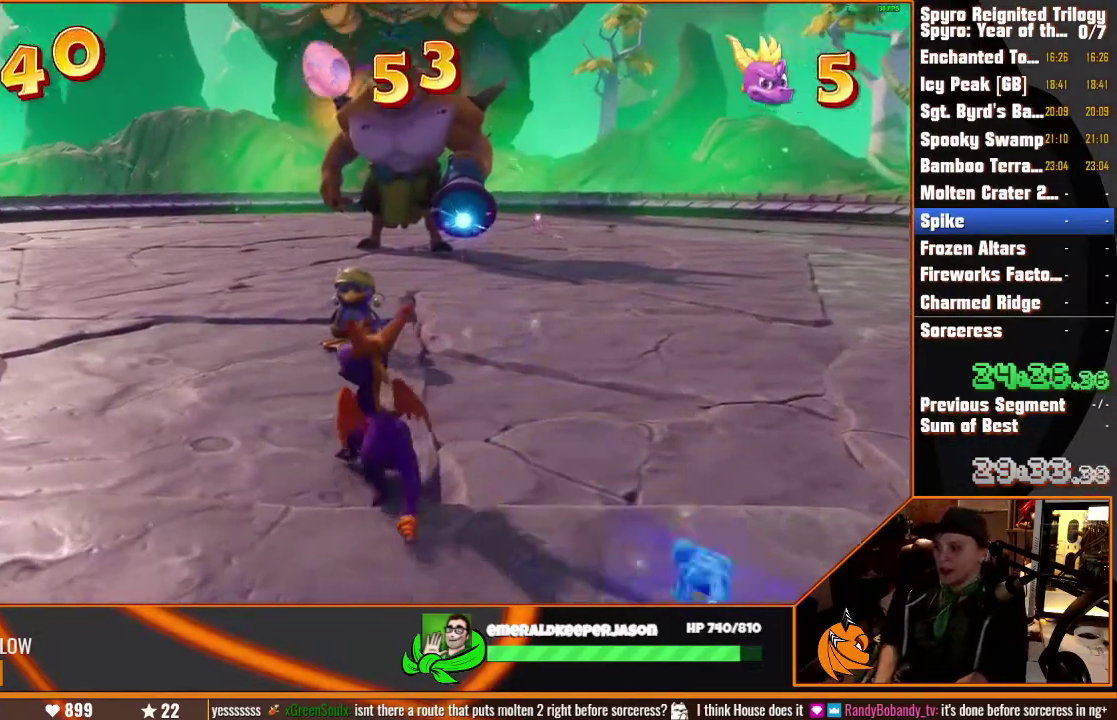
{"buttons": [], "left_stick": "center", "right_stick": "center", "events": [[267, "SQUARE", "up"]]}
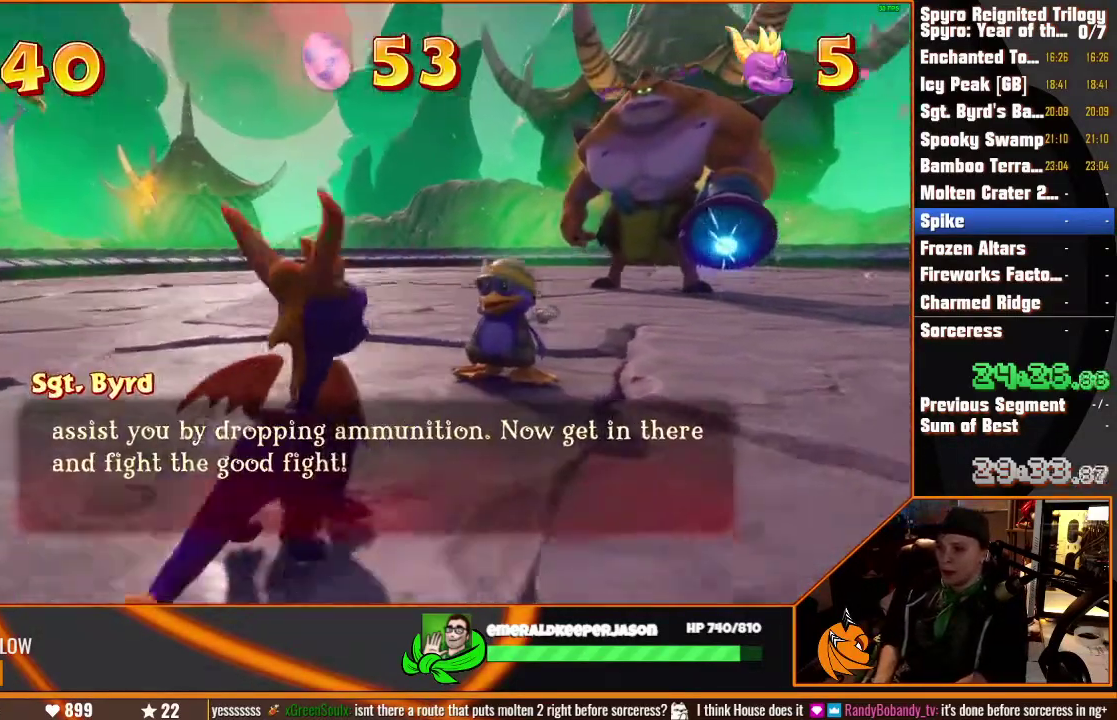
{"buttons": [], "left_stick": "center", "right_stick": "center", "events": []}
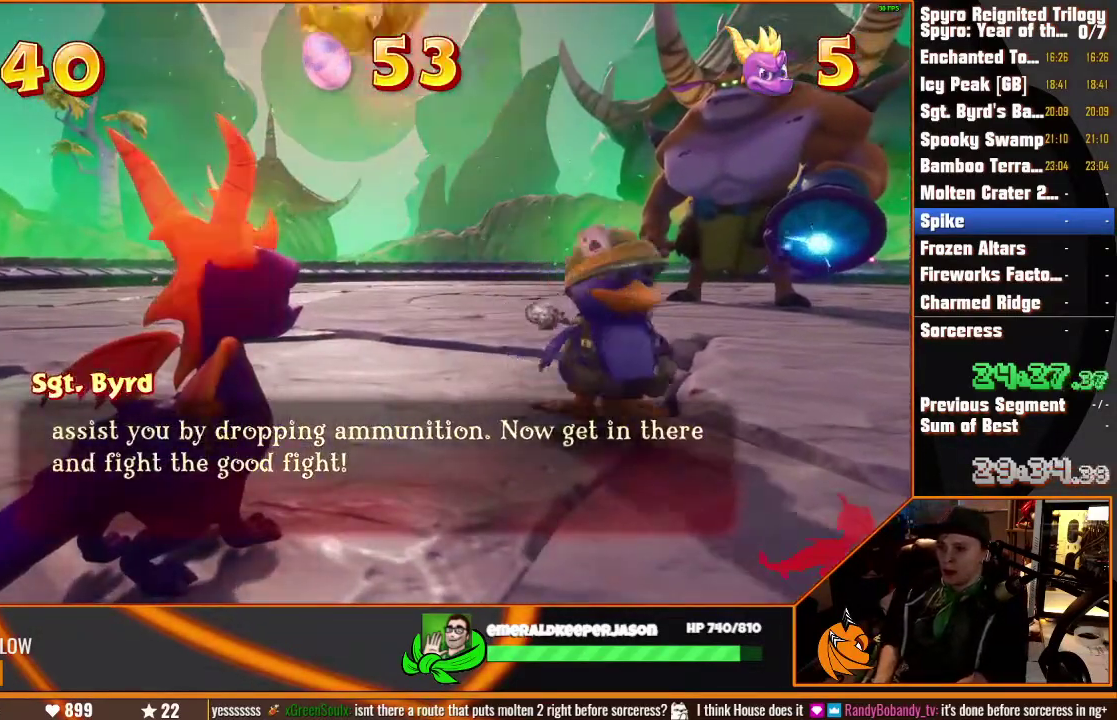
{"buttons": [], "left_stick": "down-left", "right_stick": "center", "events": [[233, "left_stick", "down-left"]]}
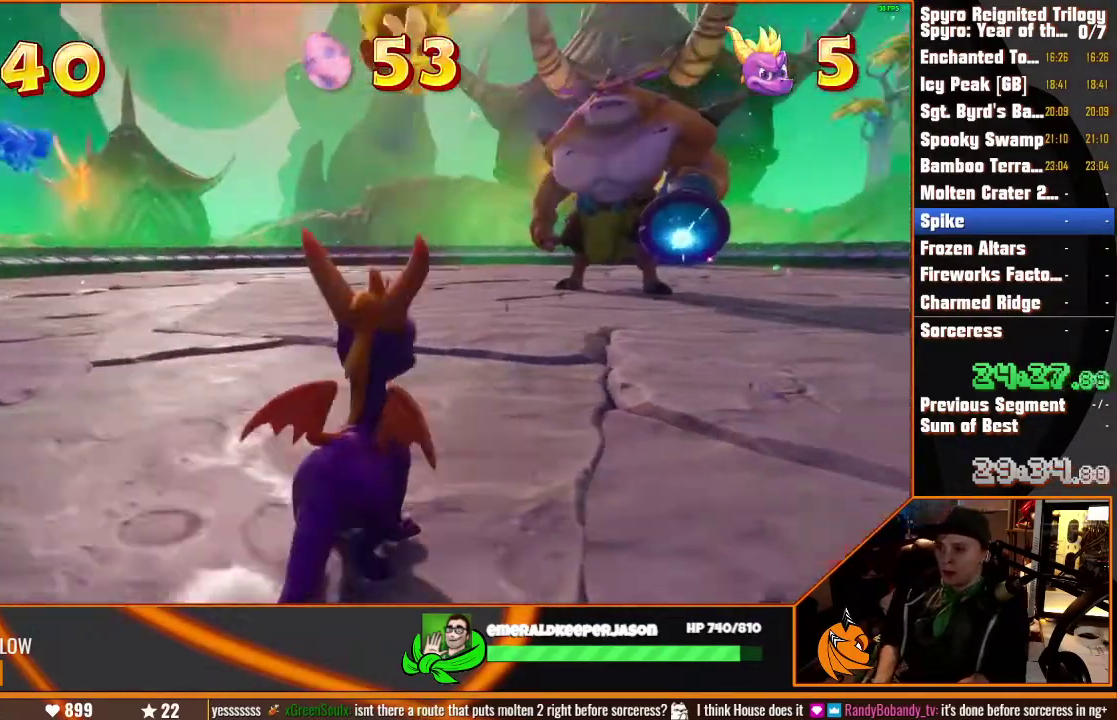
{"buttons": [], "left_stick": "down-left", "right_stick": "center", "events": [[183, "left_stick", "center"], [333, "left_stick", "down-left"]]}
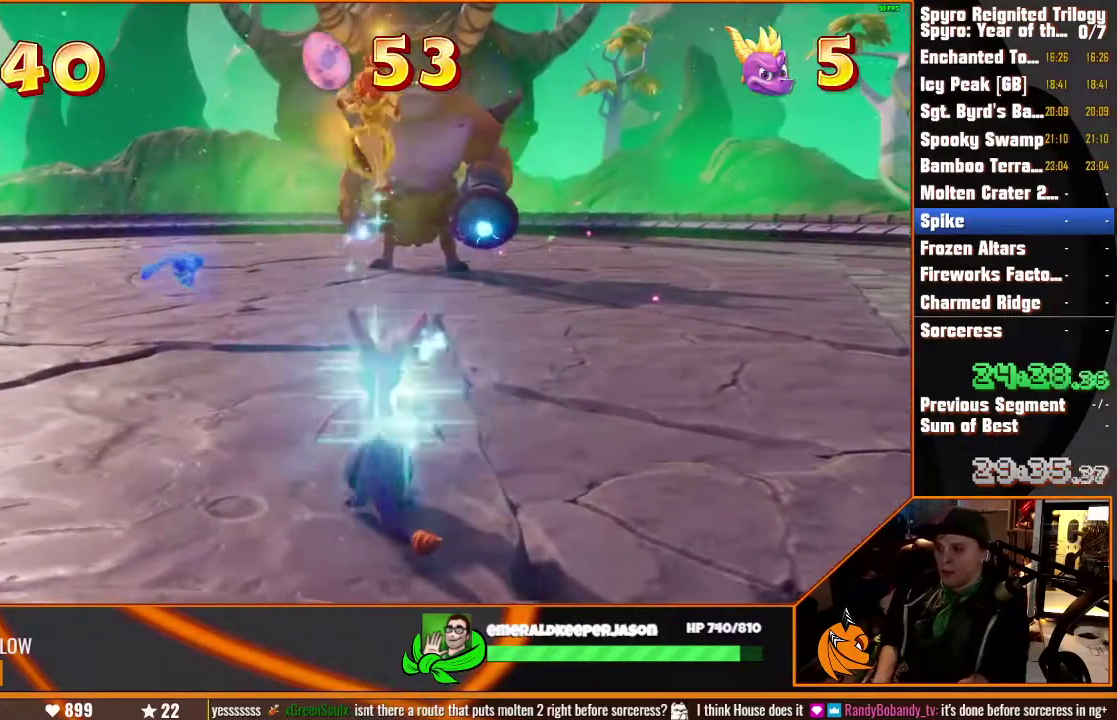
{"buttons": [], "left_stick": "down-left", "right_stick": "center"}
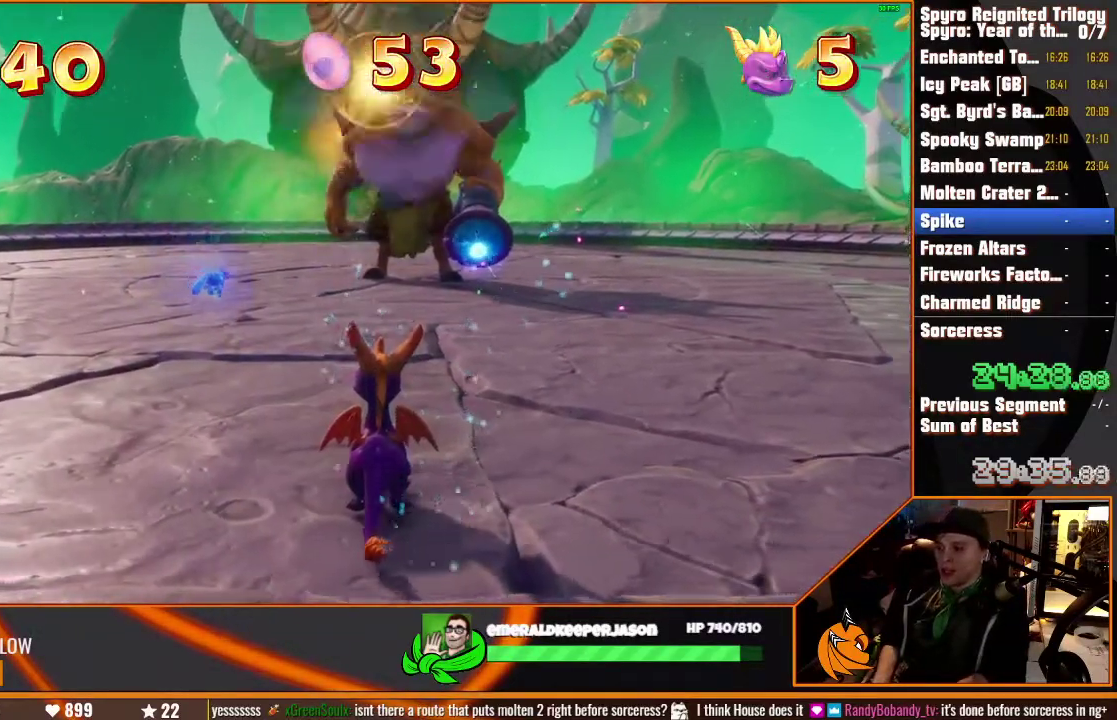
{"buttons": [], "left_stick": "down-left", "right_stick": "center", "events": []}
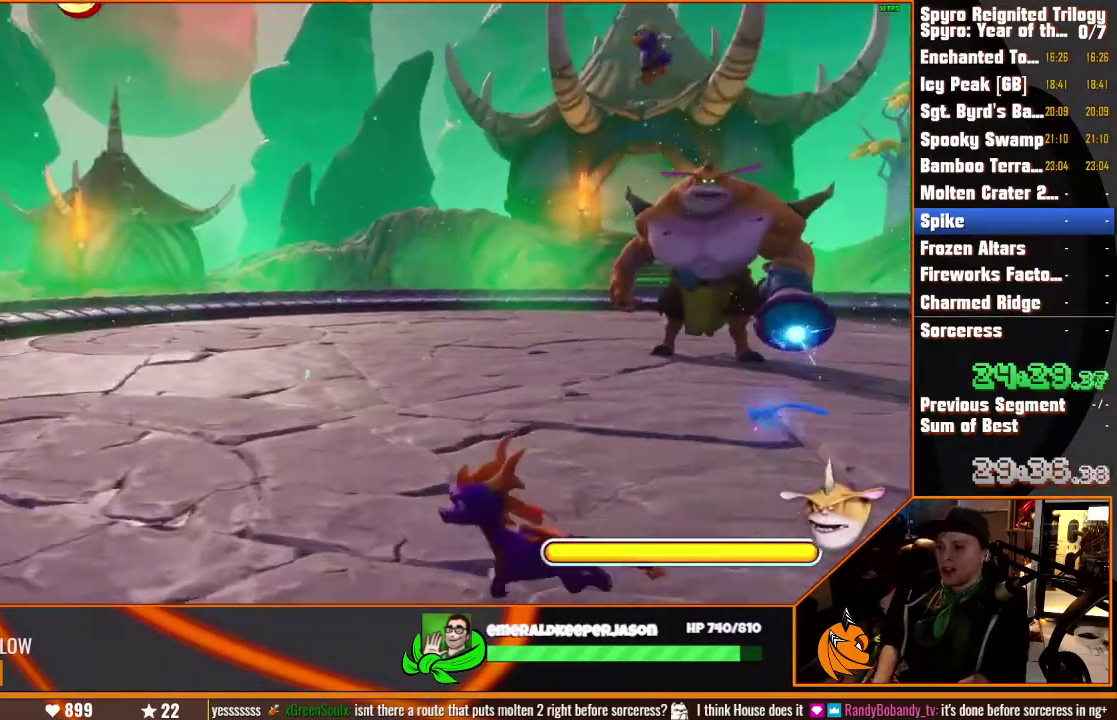
{"buttons": ["SQUARE"], "left_stick": "left", "right_stick": "center", "events": [[133, "left_stick", "center"], [300, "left_stick", "down-left"], [450, "left_stick", "left"], [500, "SQUARE", "down"]]}
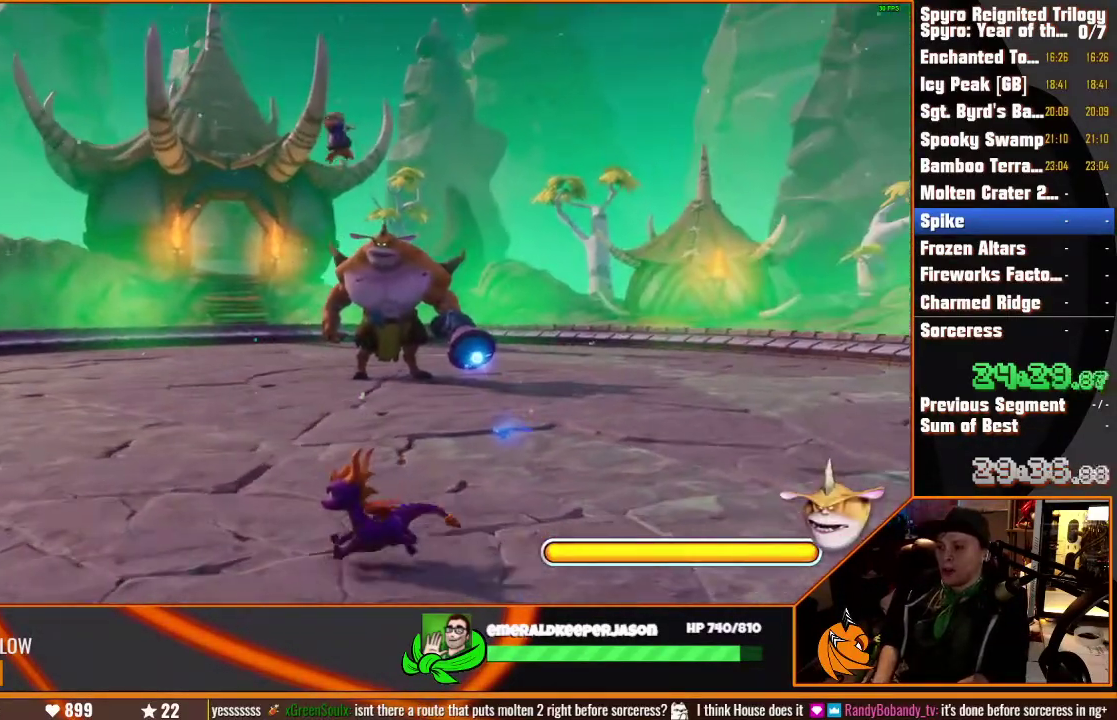
{"buttons": [], "left_stick": "down", "right_stick": "center", "events": [[450, "SQUARE", "up"], [467, "left_stick", "down"]]}
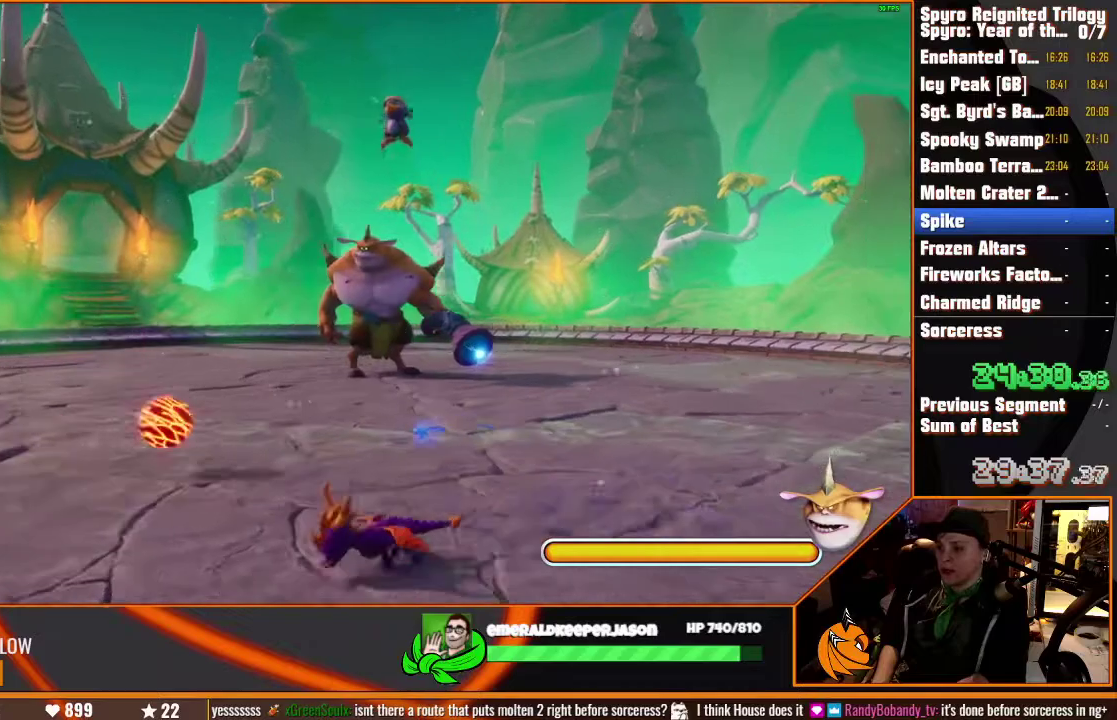
{"buttons": [], "left_stick": "up", "right_stick": "center", "events": [[150, "left_stick", "down-left"], [217, "left_stick", "left"], [367, "left_stick", "up-left"], [500, "left_stick", "up"]]}
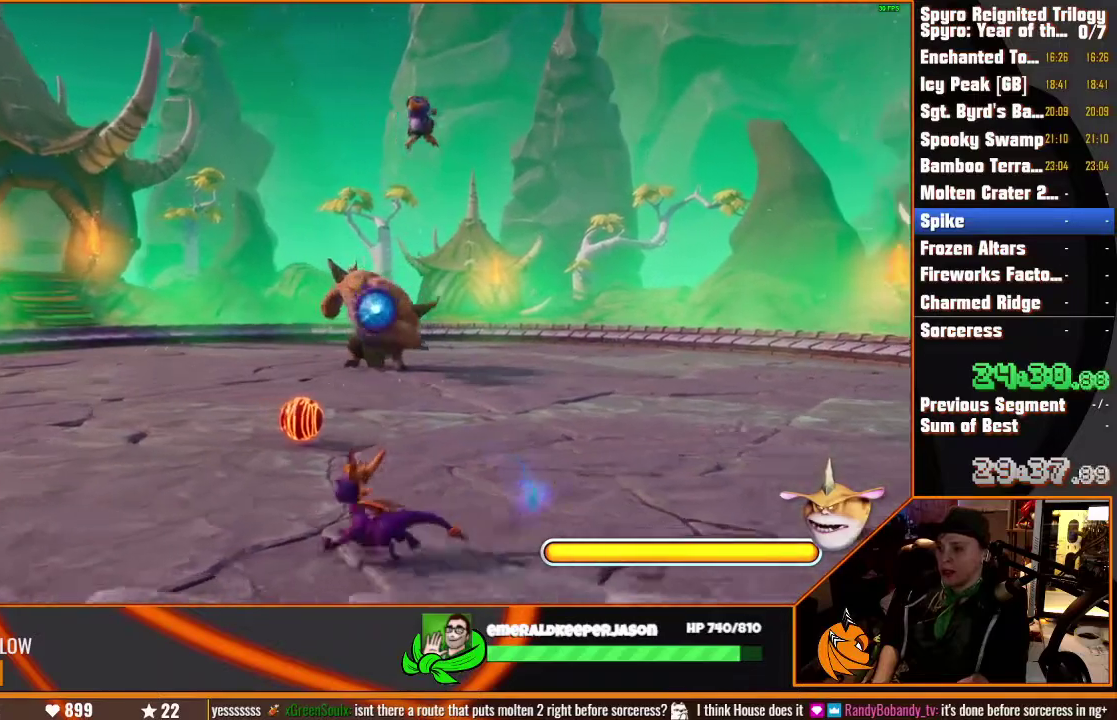
{"buttons": ["SQUARE"], "left_stick": "up", "right_stick": "center", "events": [[433, "SQUARE", "down"]]}
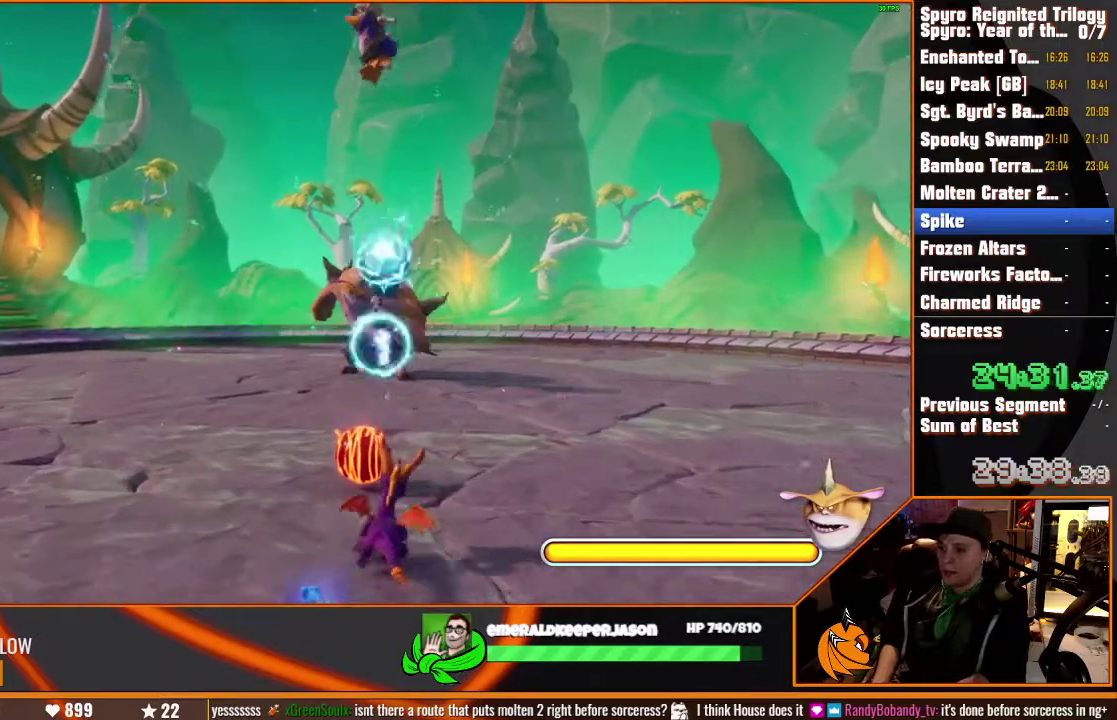
{"buttons": [], "left_stick": "left", "right_stick": "center", "events": [[167, "left_stick", "left"], [200, "SQUARE", "up"]]}
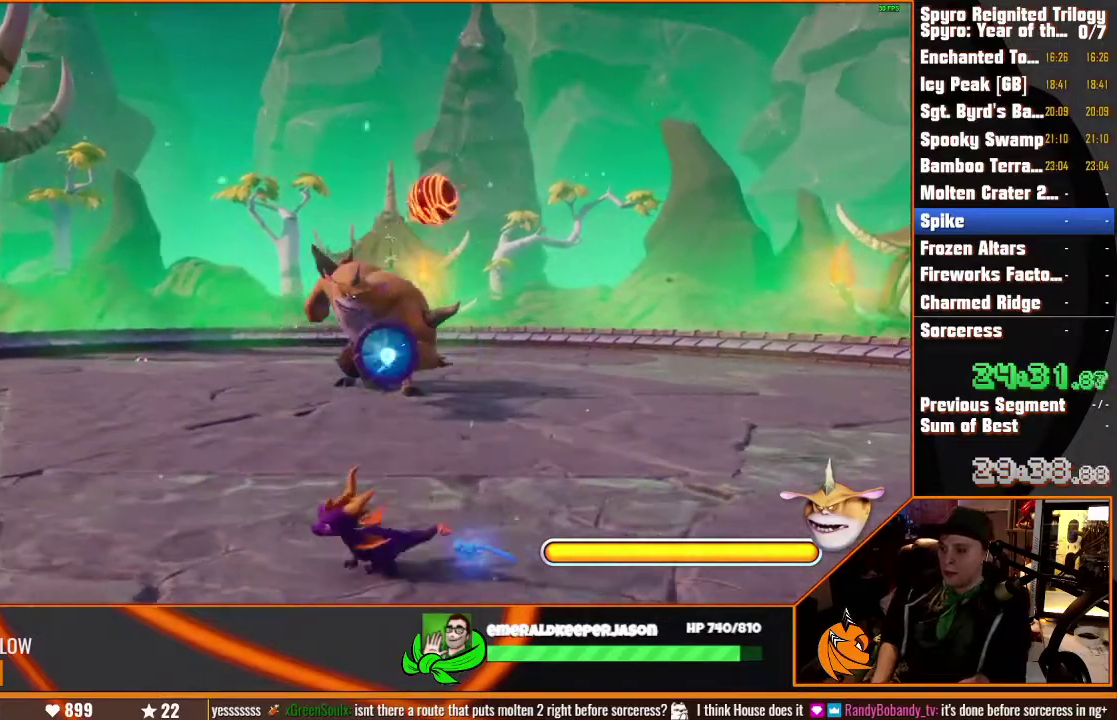
{"buttons": ["SQUARE"], "left_stick": "down-left", "right_stick": "center", "events": [[217, "SQUARE", "down"], [333, "left_stick", "down-left"]]}
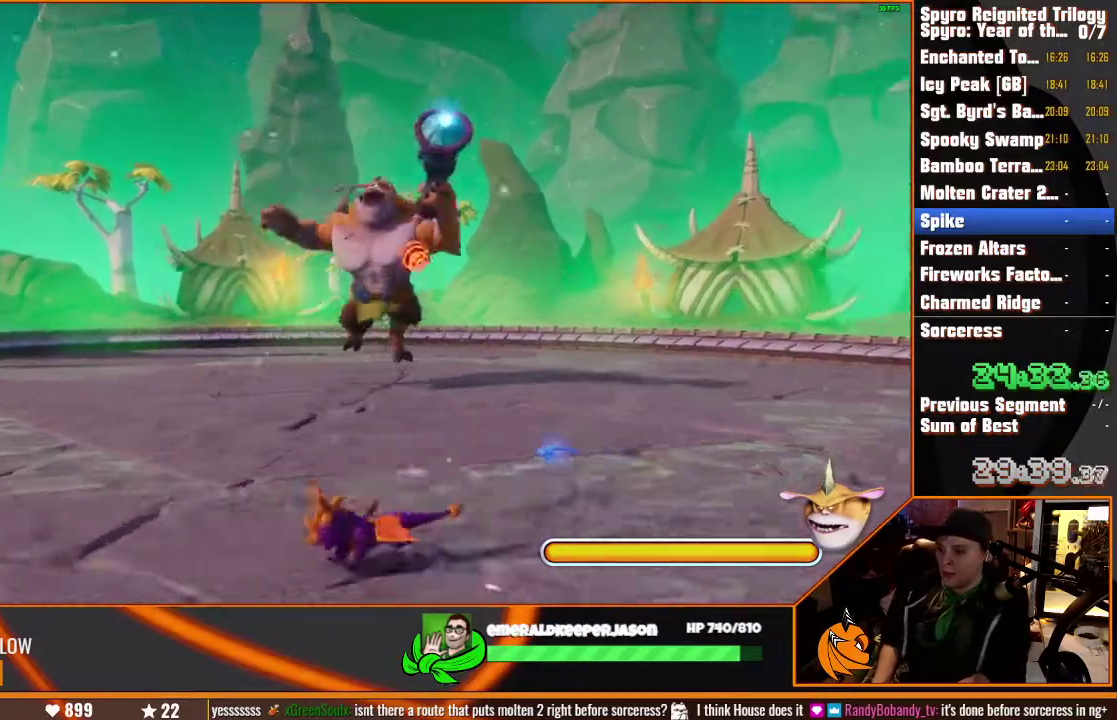
{"buttons": ["SQUARE"], "left_stick": "left", "right_stick": "center", "events": [[500, "left_stick", "left"]]}
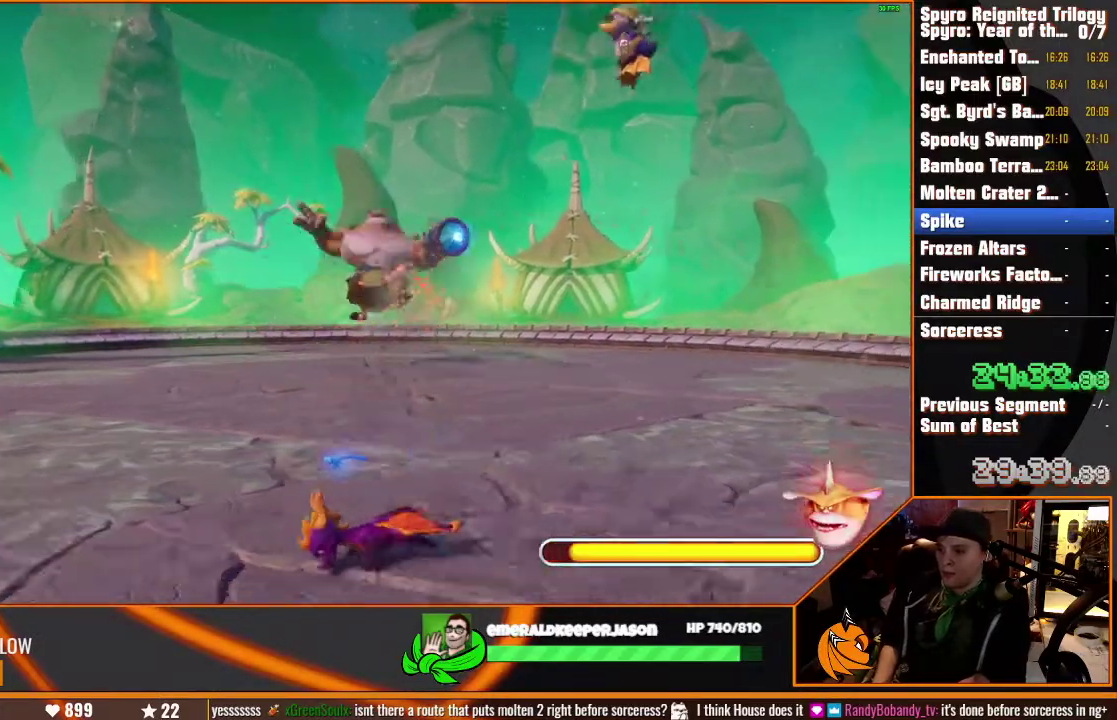
{"buttons": ["SQUARE"], "left_stick": "left", "right_stick": "center", "events": []}
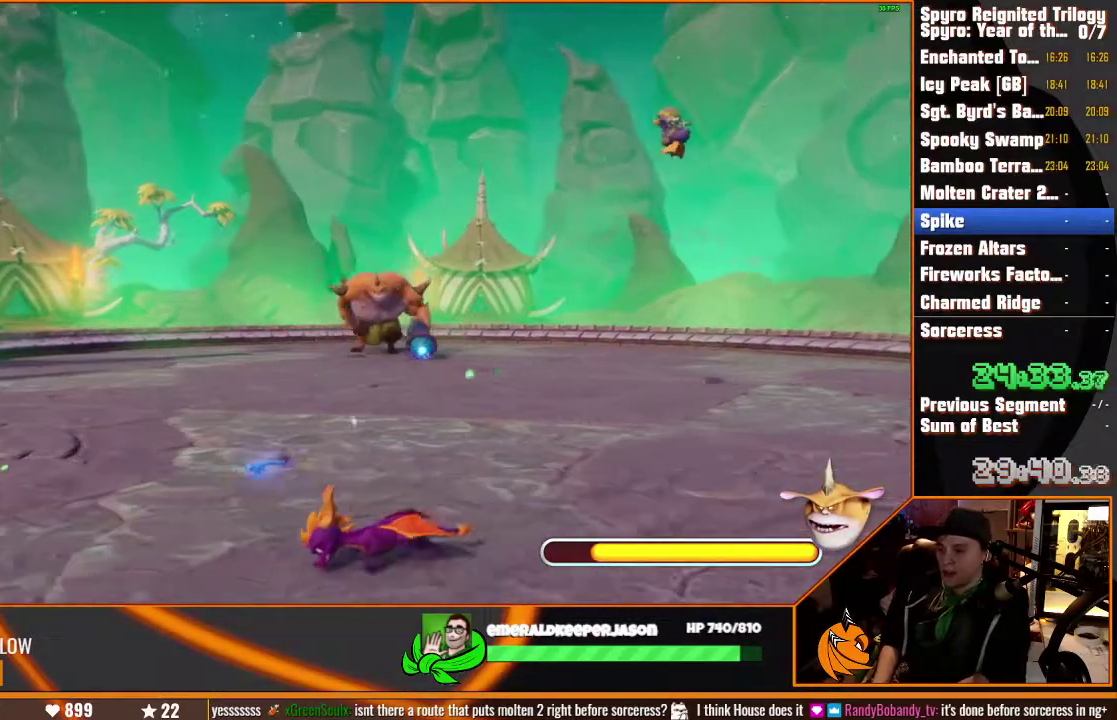
{"buttons": [], "left_stick": "up-right", "right_stick": "center", "events": [[100, "left_stick", "down"], [117, "SQUARE", "up"], [150, "left_stick", "down-right"], [233, "left_stick", "right"], [283, "left_stick", "center"], [500, "left_stick", "up-right"]]}
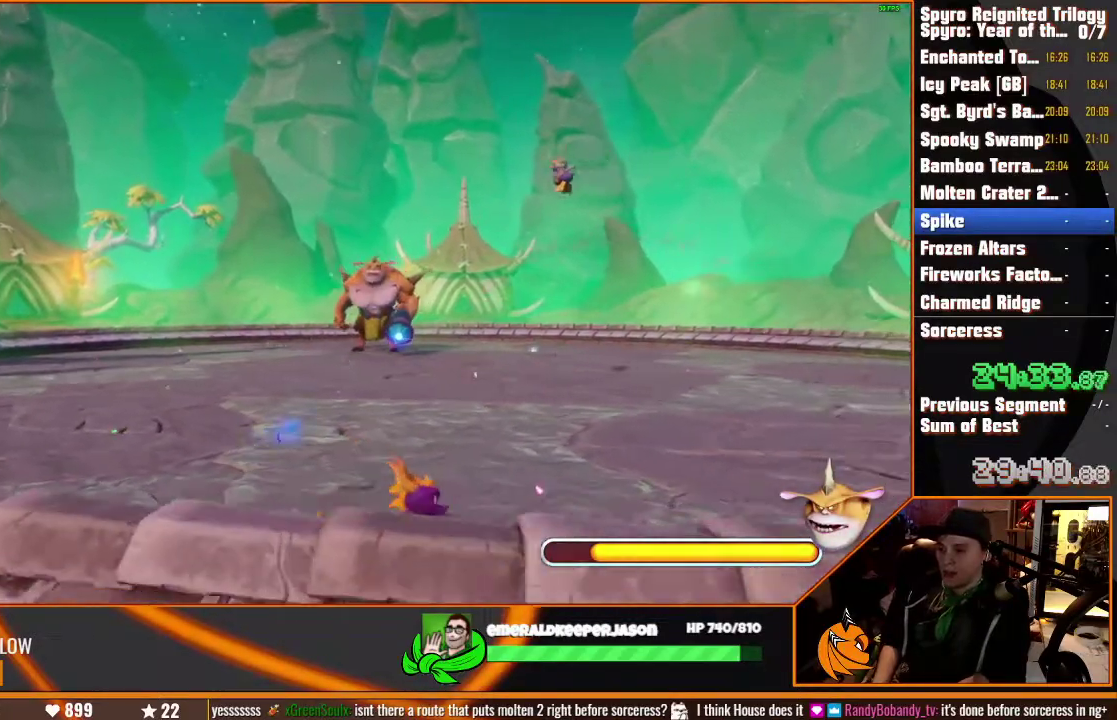
{"buttons": ["SQUARE"], "left_stick": "up", "right_stick": "center", "events": [[100, "SQUARE", "down"], [400, "left_stick", "up"]]}
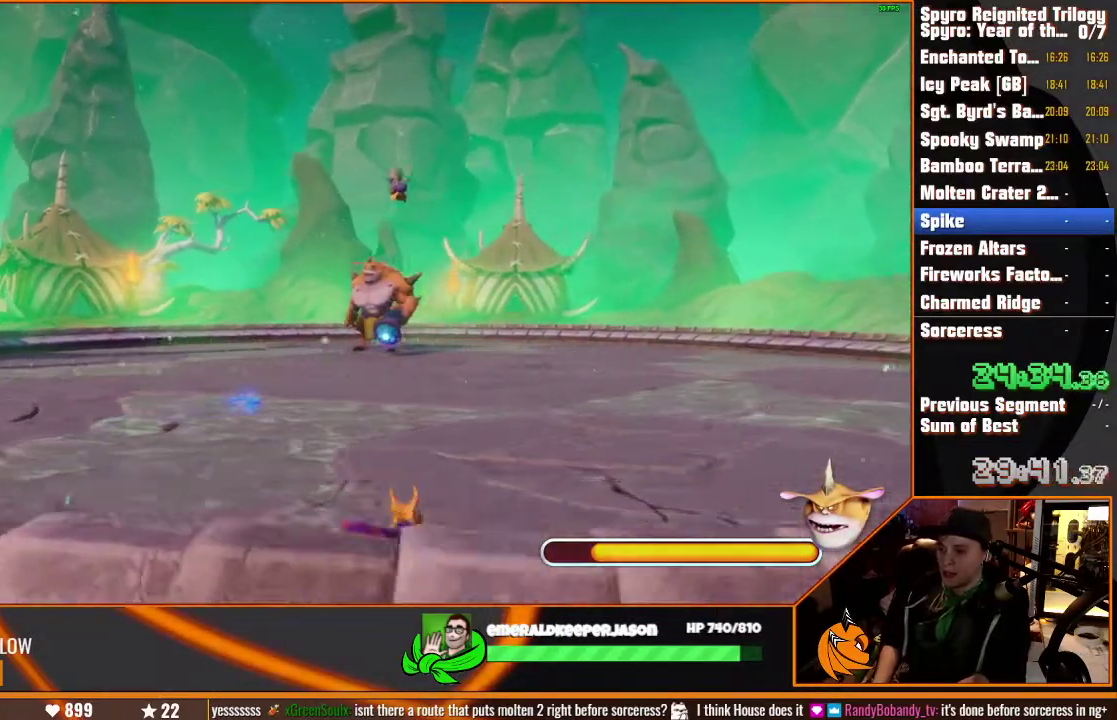
{"buttons": [], "left_stick": "left", "right_stick": "center", "events": [[117, "left_stick", "up-left"], [183, "SQUARE", "up"], [433, "left_stick", "left"]]}